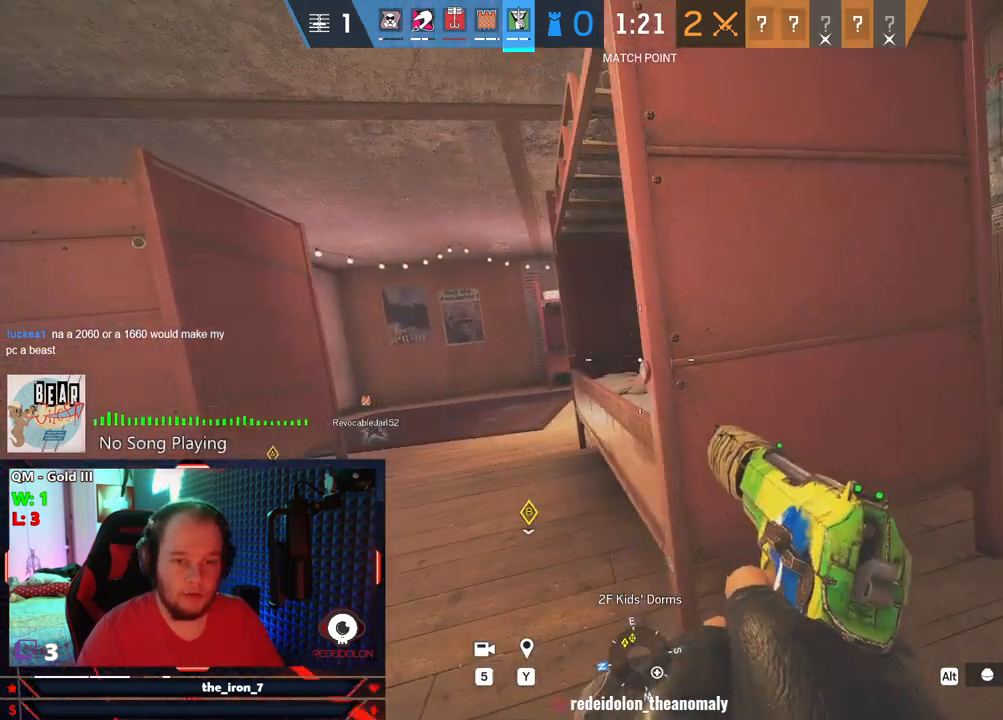
Gameplay with keyboard and mouse; each line is a JSON object with the keys and mouse buttons held at the frame after it. "events" lists presses ("down") and releases ("up") of "1", "2", "3", "4", "5", "a", "alt", "c", "caps_lock", "ctrl", "d", "e", "f", "g", "q", "r", "s", "shift", "space", "t", "tab", "v", "w", "x", "z", "mouse_left", "mouse_wheel" and "mouse_right" between this image and that frame as [ms after this image, input, new state], when the widget could be followed in between. "mouse_left", "mouse_wheel", "mouse_right" = the "left", "wheel", "right" buttons of the "mouse" list. No other keys are recorded. "wheel" means that the mouse wheel is clicked or scrolled. "mouse_move" is the direction in which the mouse moves at that frame (one of eight, or "still"), when it could be read.
{"keys": ["e"], "mouse": [], "mouse_move": "still", "events": [[334, "a", "up"]]}
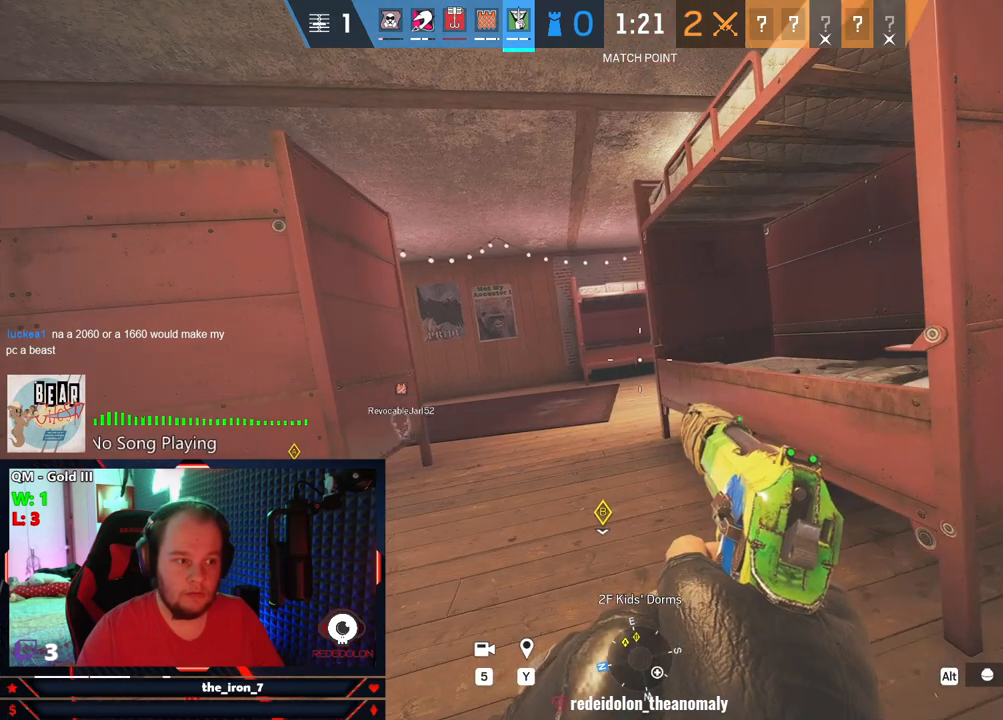
{"keys": ["e"], "mouse": [], "mouse_move": "still", "events": []}
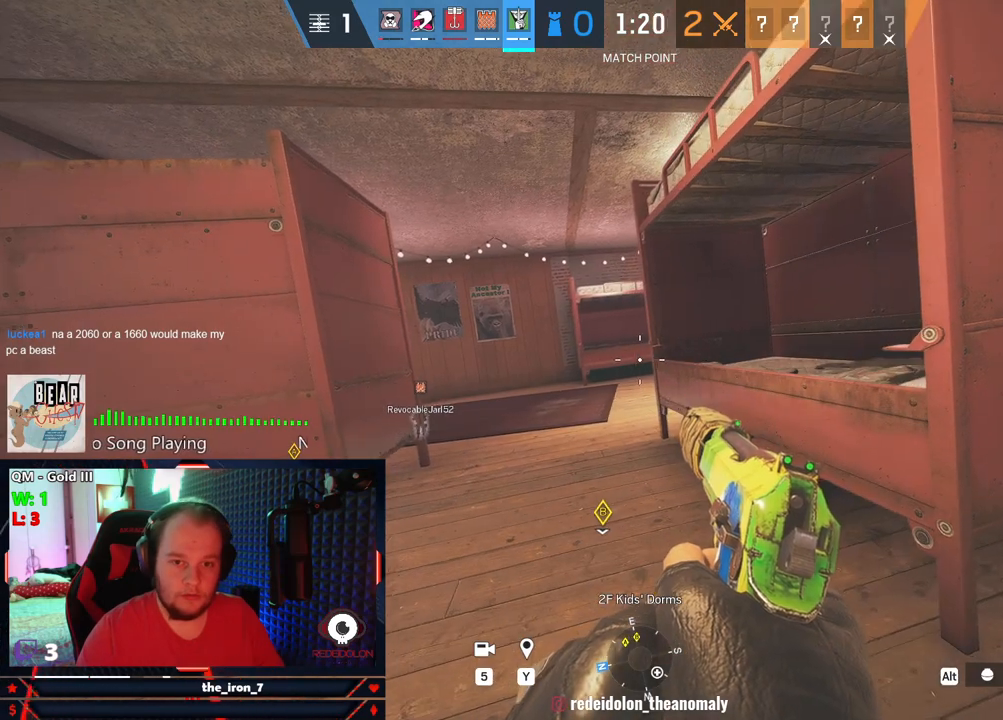
{"keys": ["e", "w"], "mouse": [], "mouse_move": "still", "events": [[167, "w", "down"]]}
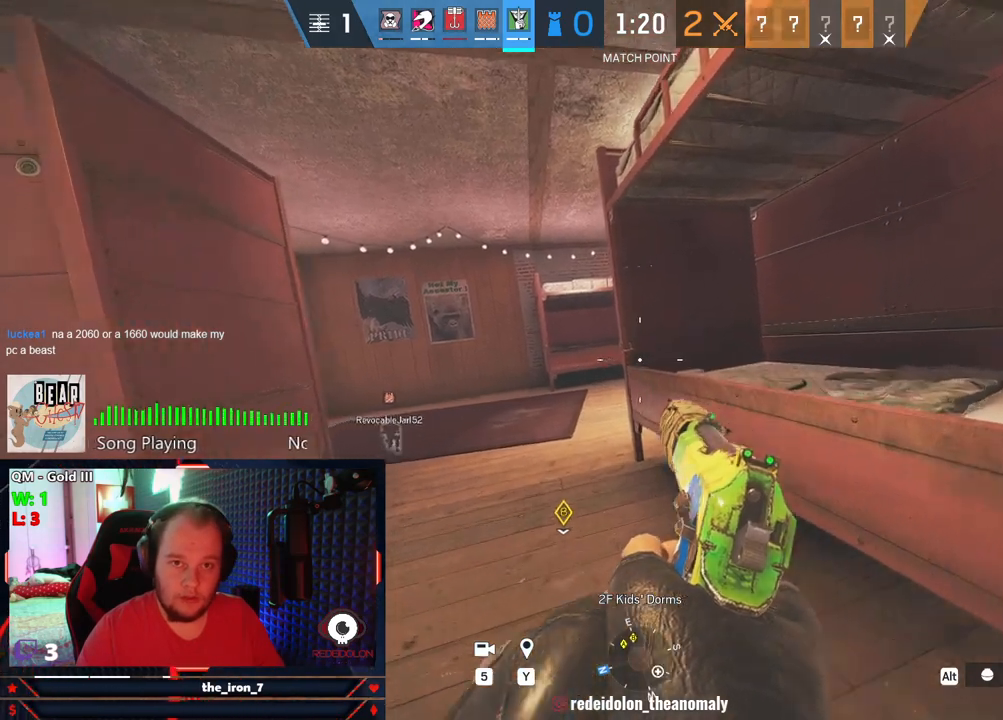
{"keys": ["e", "q"], "mouse": [], "mouse_move": "still", "events": [[313, "w", "up"], [500, "q", "down"]]}
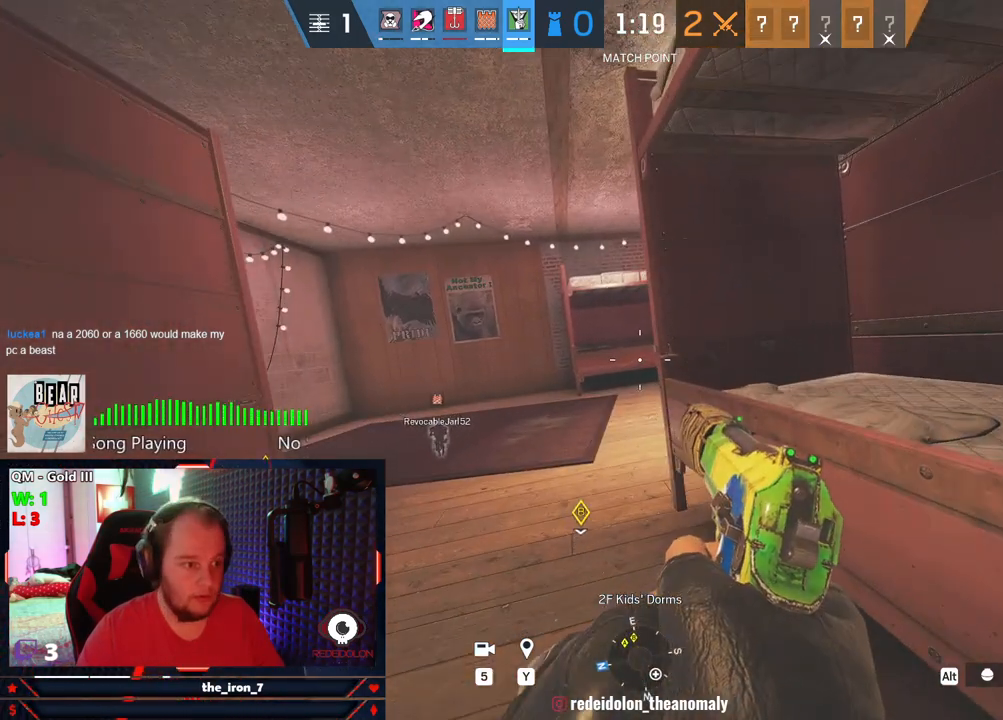
{"keys": ["a", "q", "w"], "mouse": [], "mouse_move": "still", "events": [[63, "e", "up"], [146, "w", "down"], [479, "a", "down"]]}
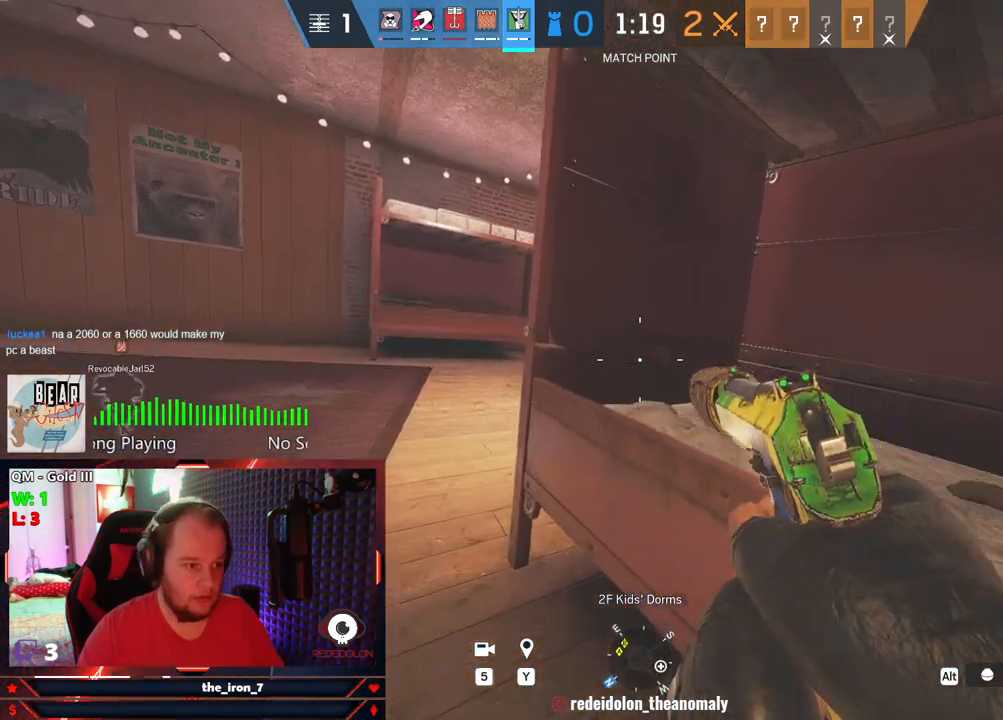
{"keys": ["a", "q"], "mouse": [], "mouse_move": "still", "events": [[125, "w", "up"]]}
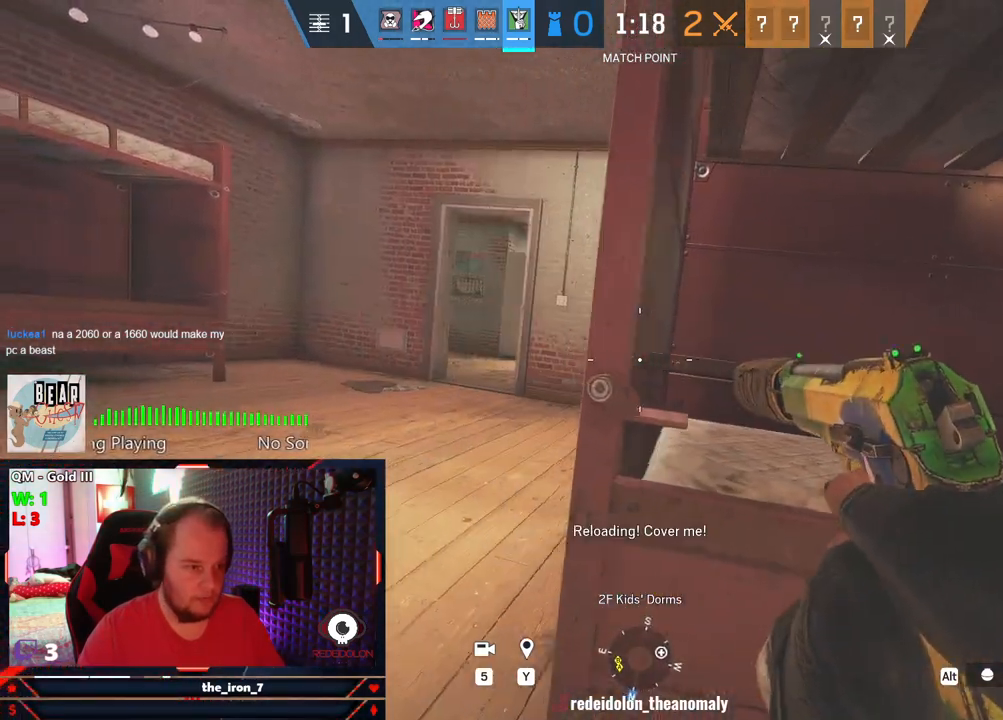
{"keys": ["a", "q"], "mouse": [], "mouse_move": "still", "events": []}
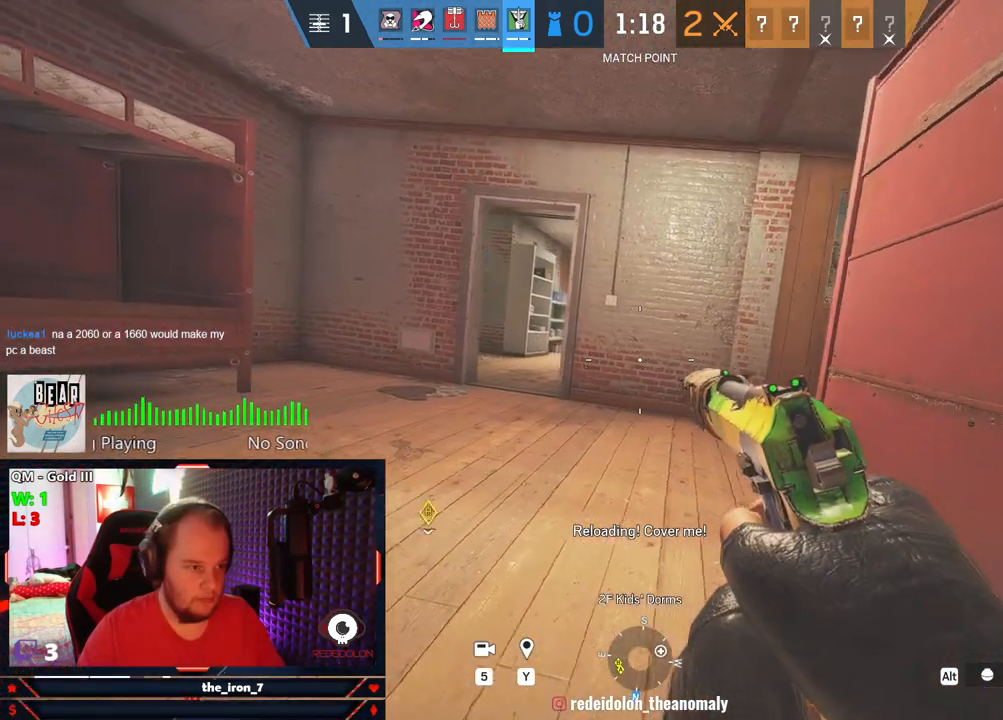
{"keys": ["a", "q"], "mouse": [], "mouse_move": "still", "events": []}
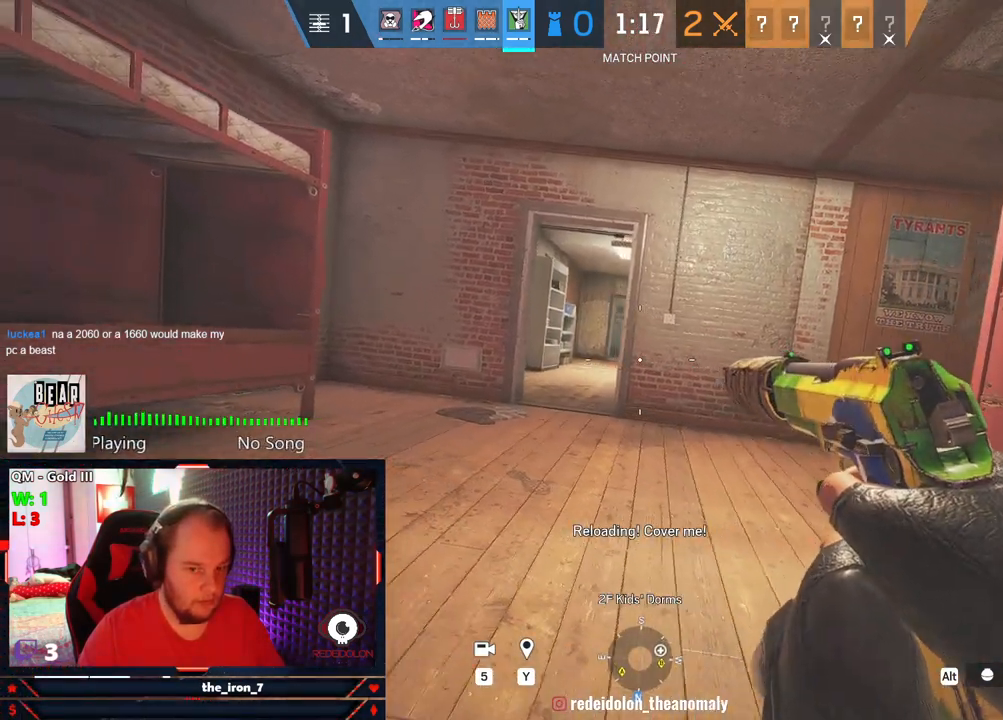
{"keys": ["a", "e", "q"], "mouse": ["right"], "mouse_move": "still", "events": [[250, "mouse_right", "down"], [500, "e", "down"]]}
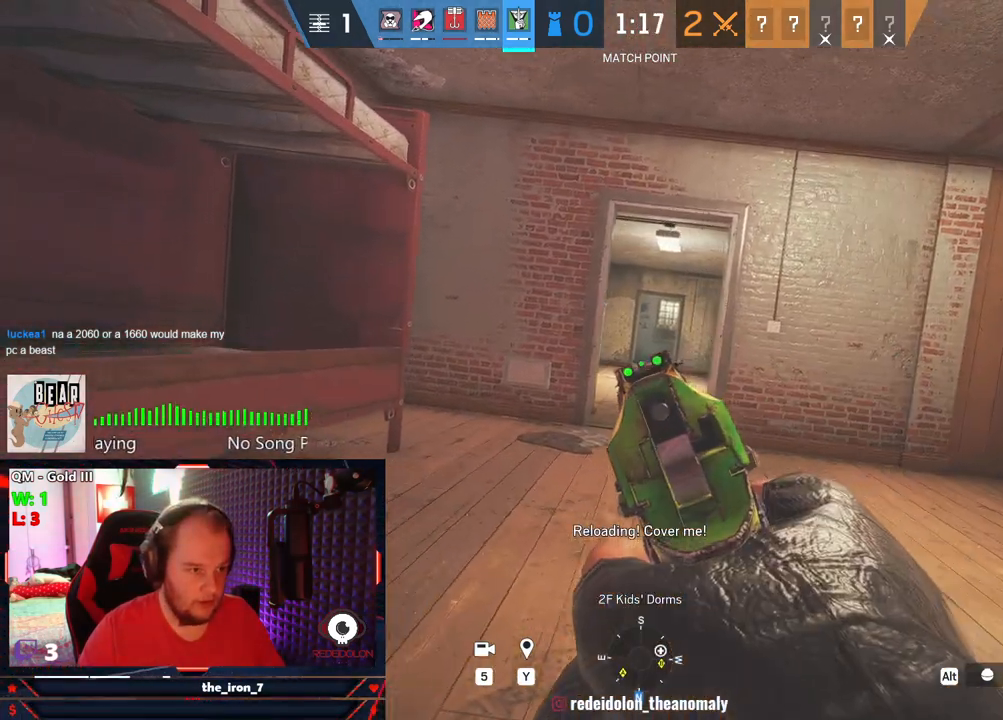
{"keys": ["e"], "mouse": ["right"], "mouse_move": "still", "events": [[42, "q", "up"], [500, "a", "up"]]}
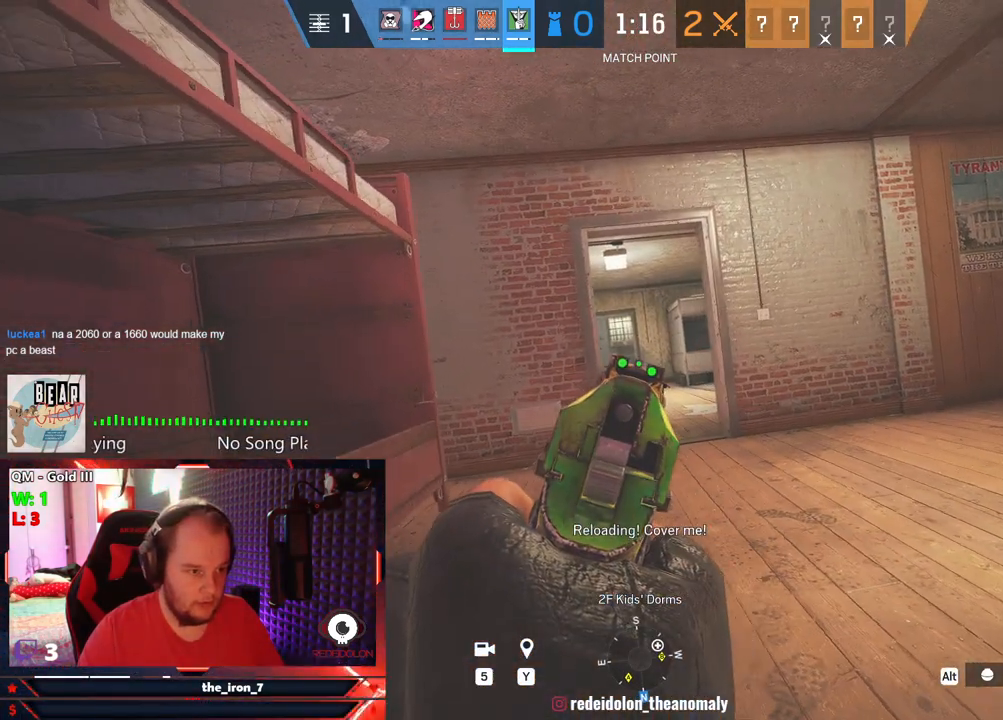
{"keys": ["e"], "mouse": ["right"], "mouse_move": "still", "events": [[334, "d", "down"], [479, "d", "up"]]}
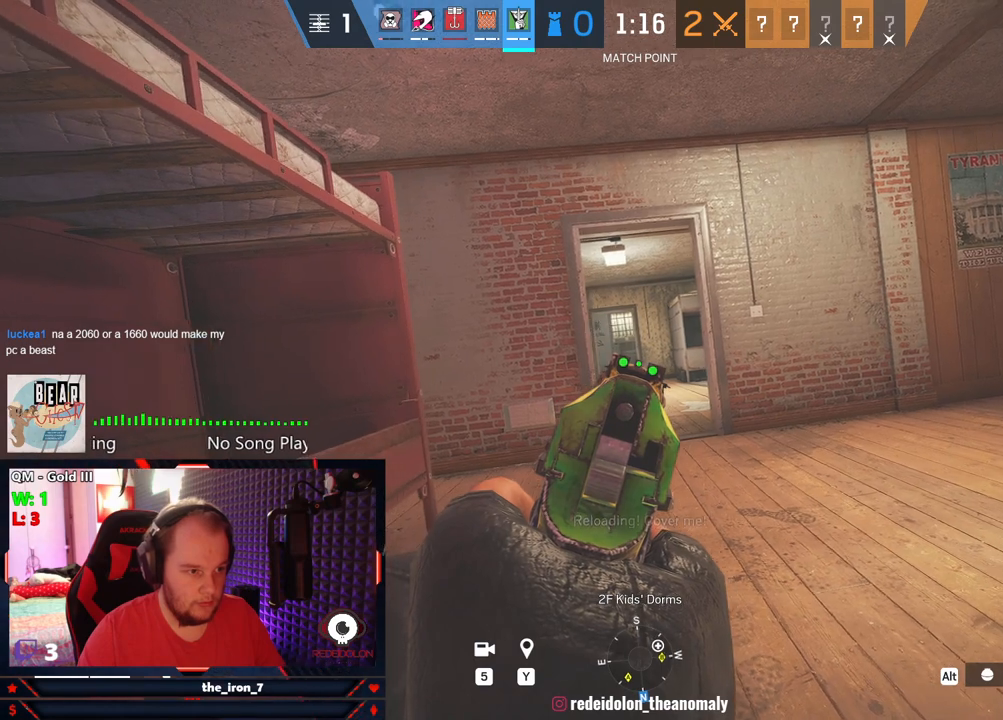
{"keys": ["a", "e"], "mouse": ["right"], "mouse_move": "still", "events": [[500, "a", "down"]]}
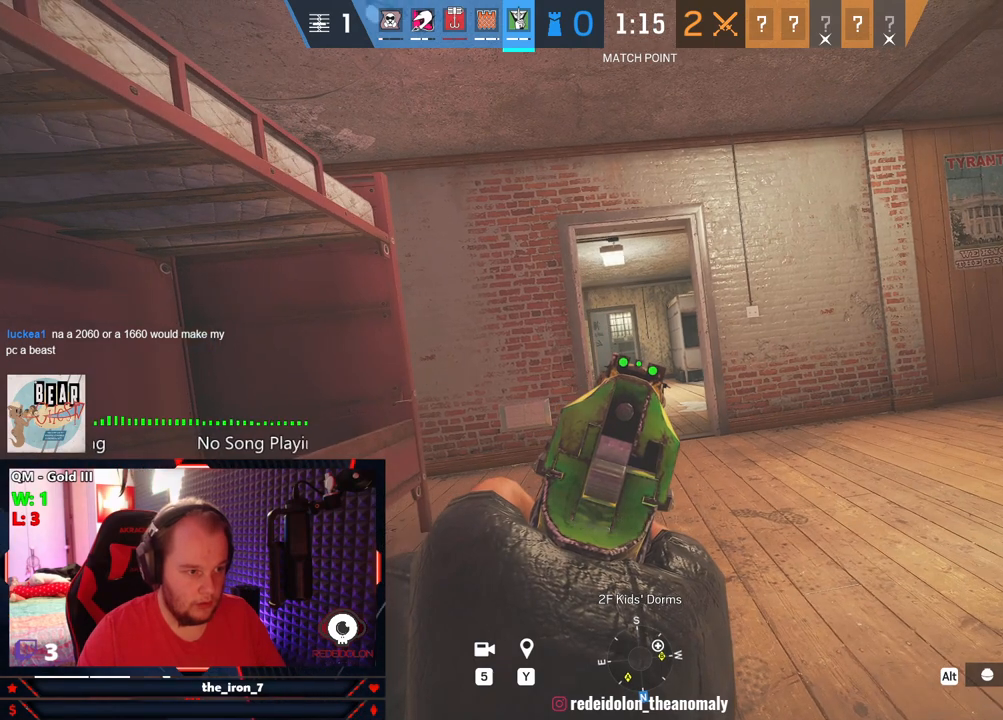
{"keys": ["d", "e", "w"], "mouse": ["right"], "mouse_move": "still", "events": [[42, "w", "down"], [188, "a", "up"], [459, "d", "down"]]}
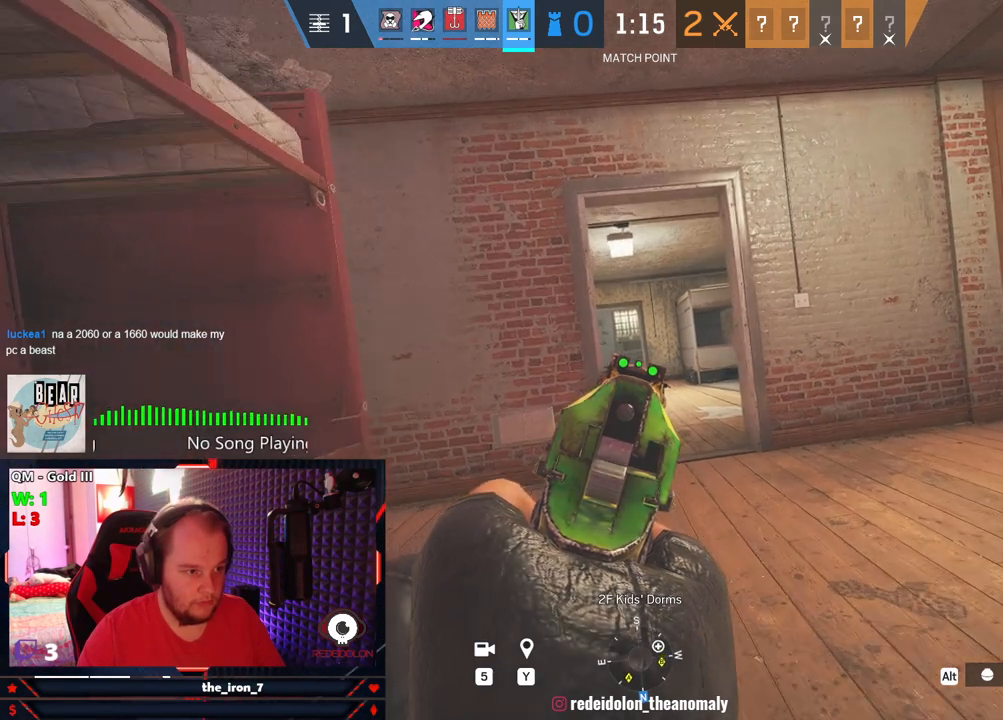
{"keys": ["e", "w"], "mouse": ["right"], "mouse_move": "still", "events": [[63, "d", "up"]]}
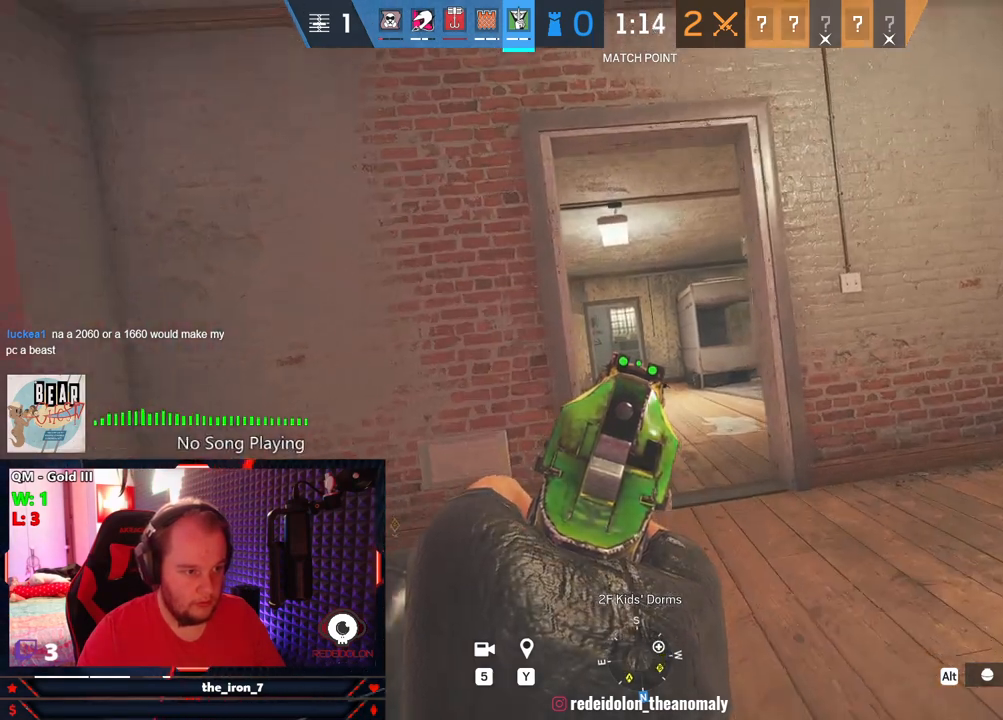
{"keys": ["e"], "mouse": ["right"], "mouse_move": "still", "events": [[167, "a", "down"], [209, "w", "up"], [250, "a", "up"]]}
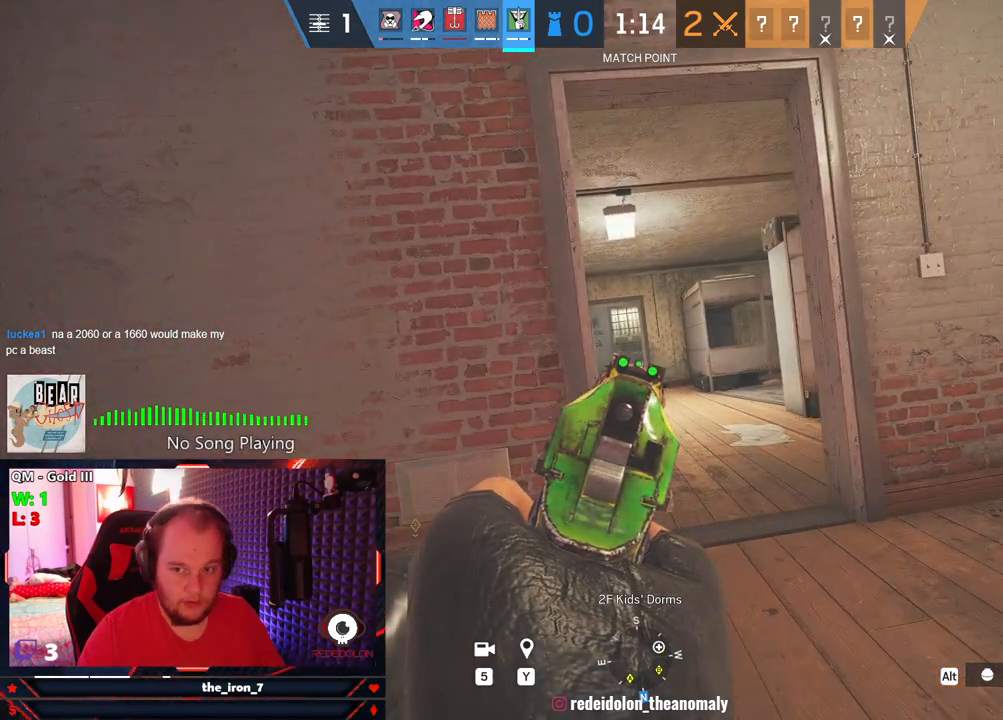
{"keys": ["d", "e", "s"], "mouse": ["right"], "mouse_move": "still", "events": [[229, "s", "down"], [271, "d", "down"]]}
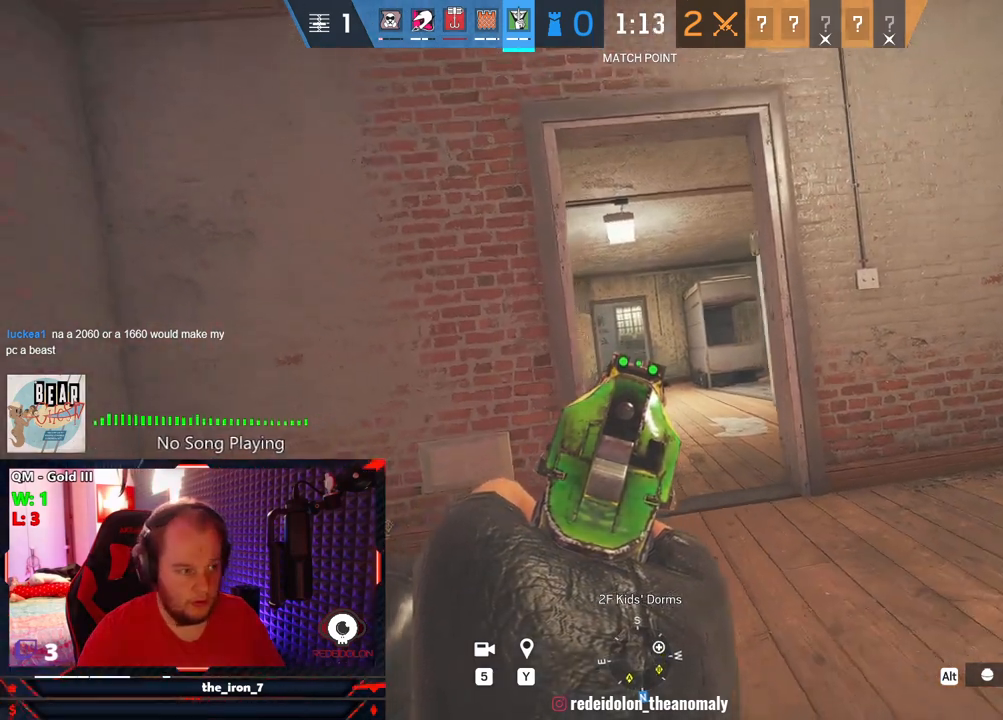
{"keys": ["e", "s"], "mouse": ["right"], "mouse_move": "still", "events": [[63, "d", "up"]]}
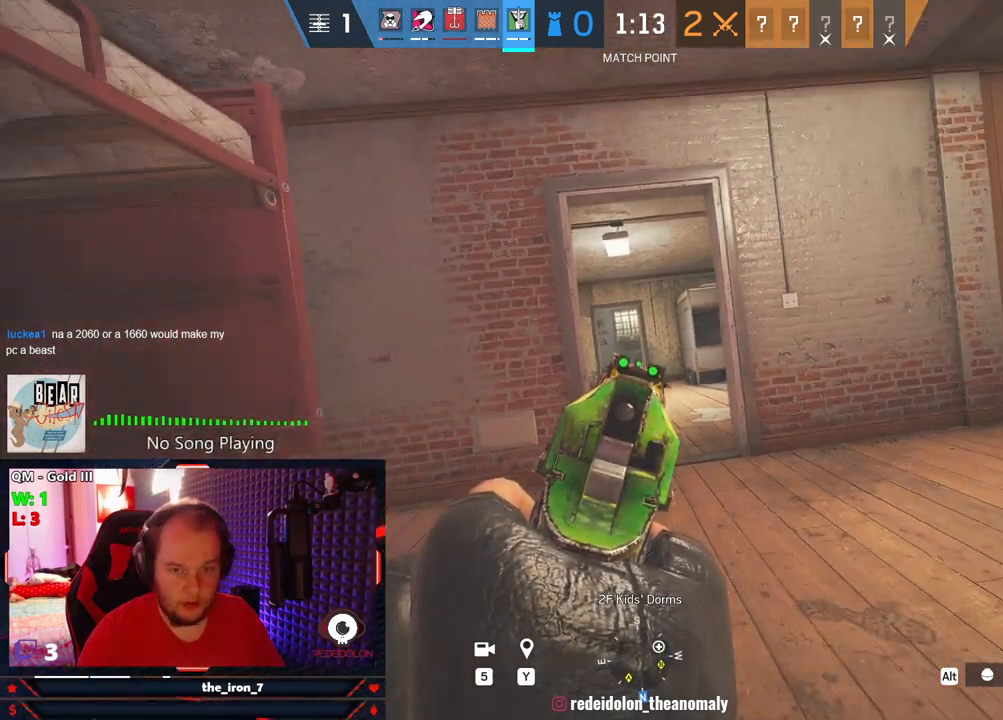
{"keys": ["a", "e"], "mouse": ["right"], "mouse_move": "still", "events": [[355, "a", "down"], [500, "s", "up"]]}
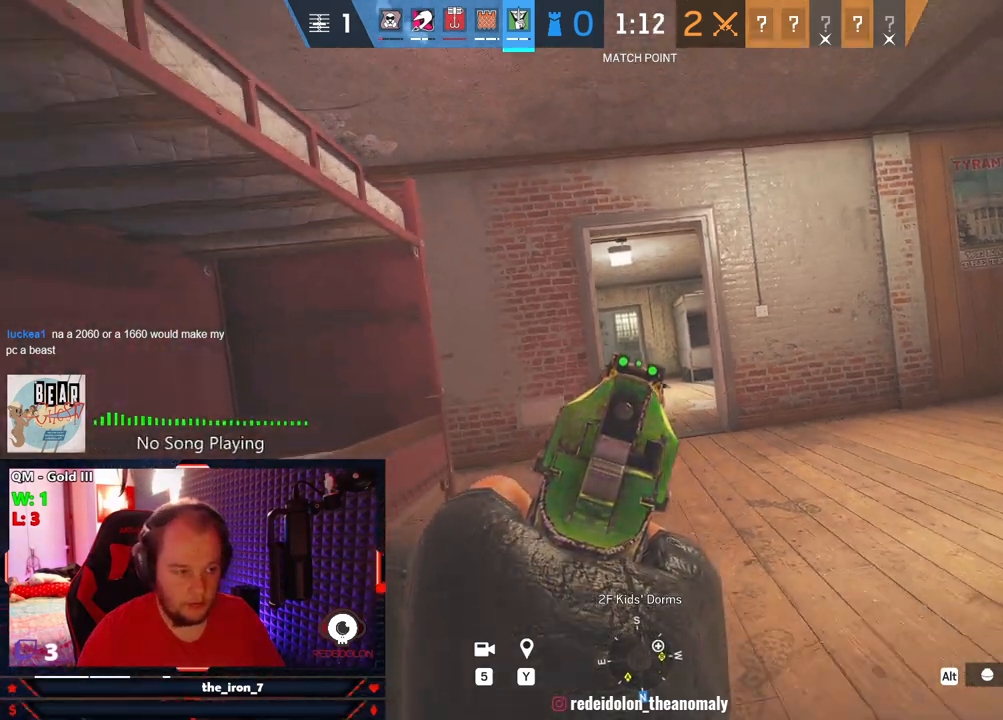
{"keys": ["e"], "mouse": ["right"], "mouse_move": "still", "events": [[42, "a", "up"], [271, "d", "down"], [417, "d", "up"]]}
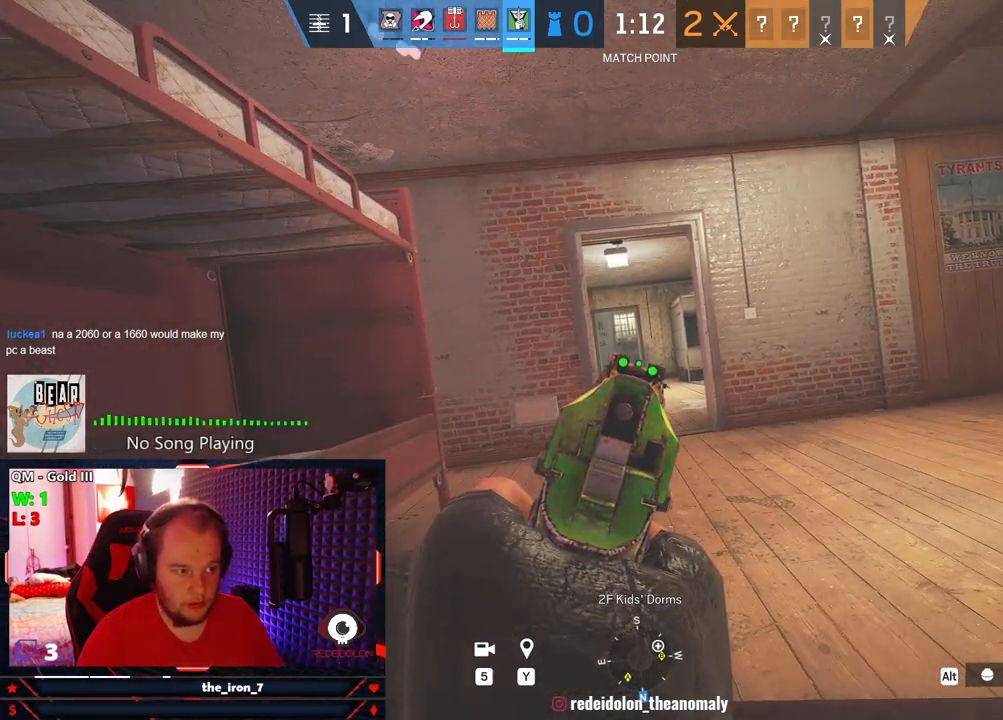
{"keys": ["e"], "mouse": ["right"], "mouse_move": "still", "events": []}
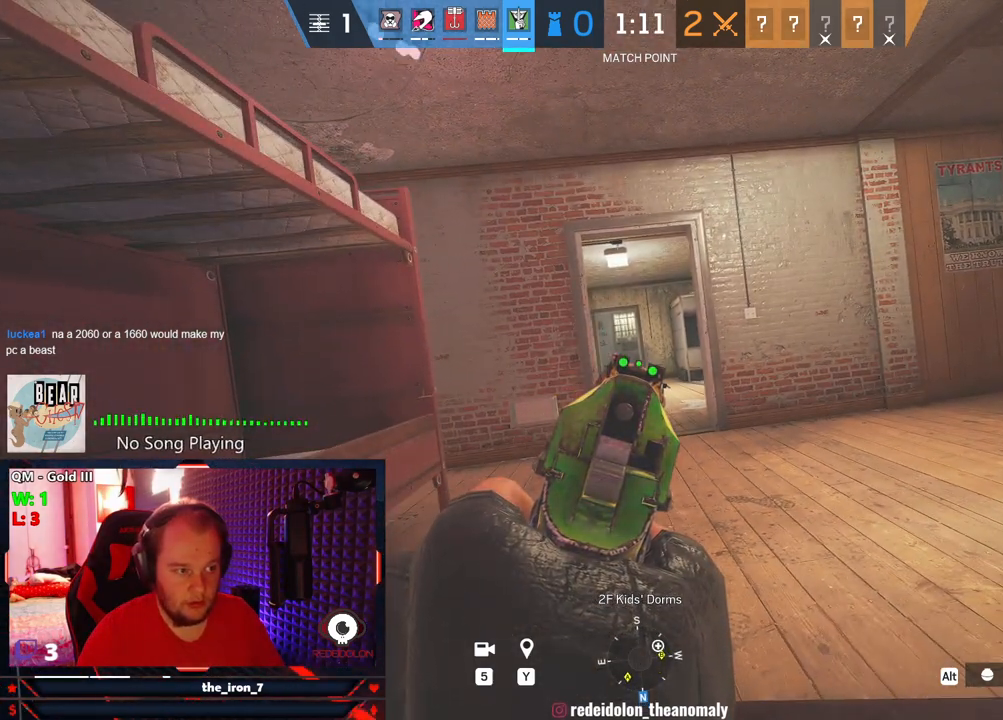
{"keys": ["e"], "mouse": ["right"], "mouse_move": "still", "events": []}
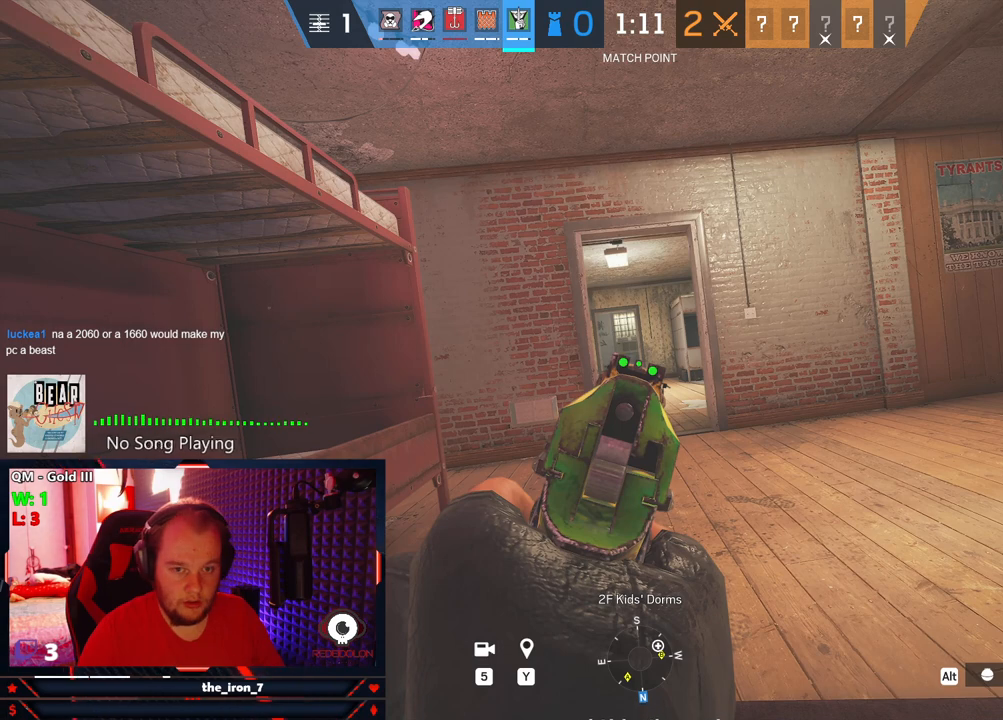
{"keys": ["e"], "mouse": ["right"], "mouse_move": "still", "events": []}
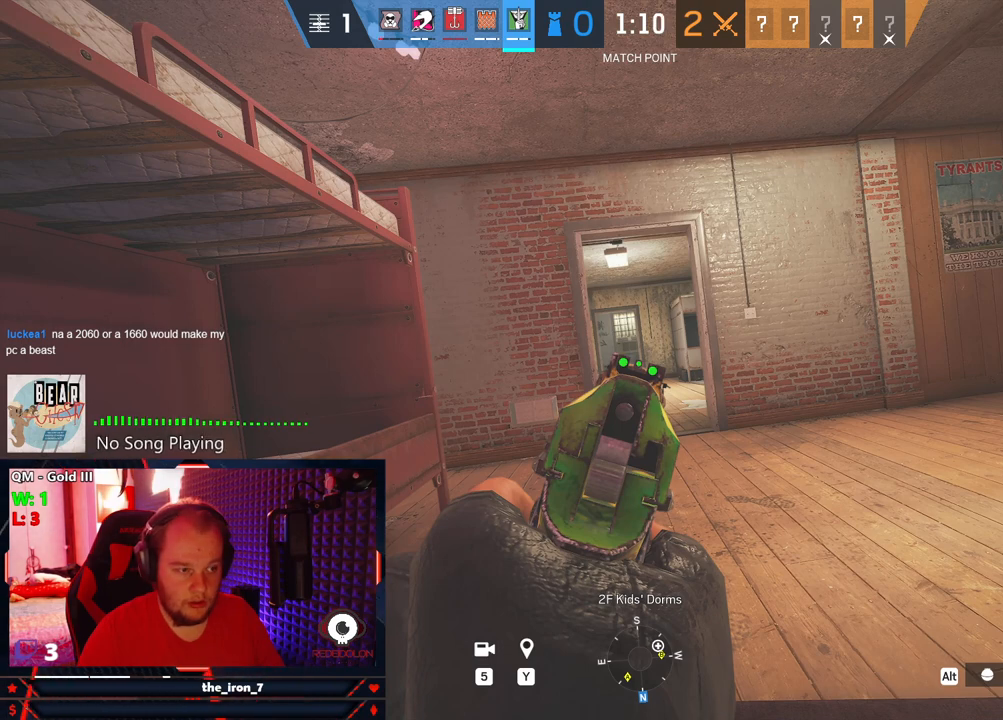
{"keys": ["e"], "mouse": ["right"], "mouse_move": "still", "events": []}
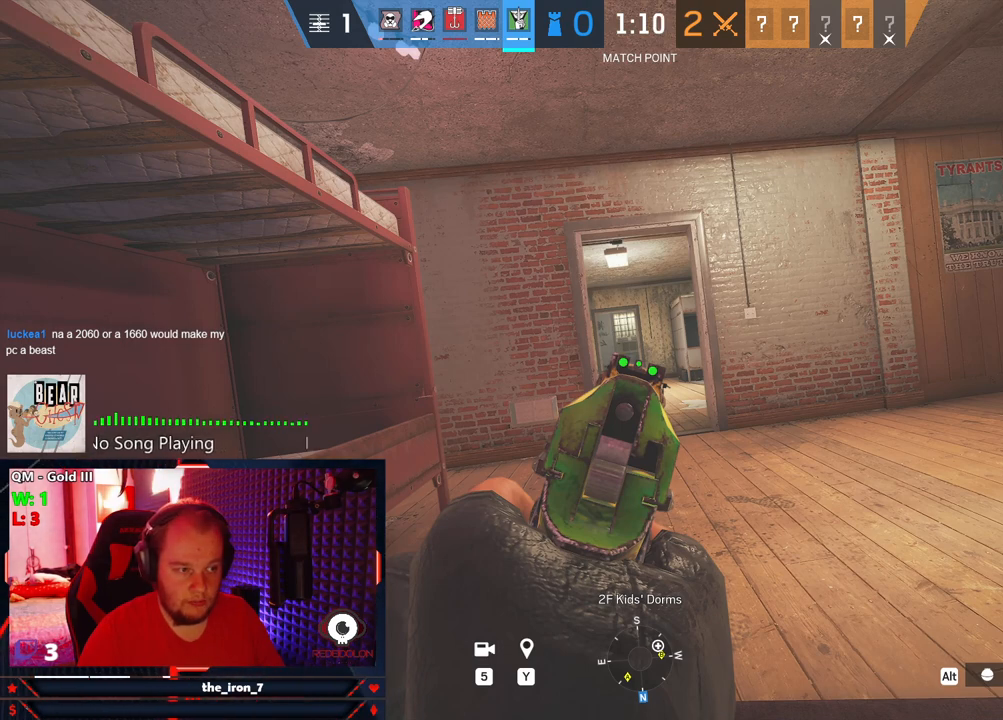
{"keys": ["e"], "mouse": ["right"], "mouse_move": "still", "events": [[271, "a", "down"], [355, "a", "up"]]}
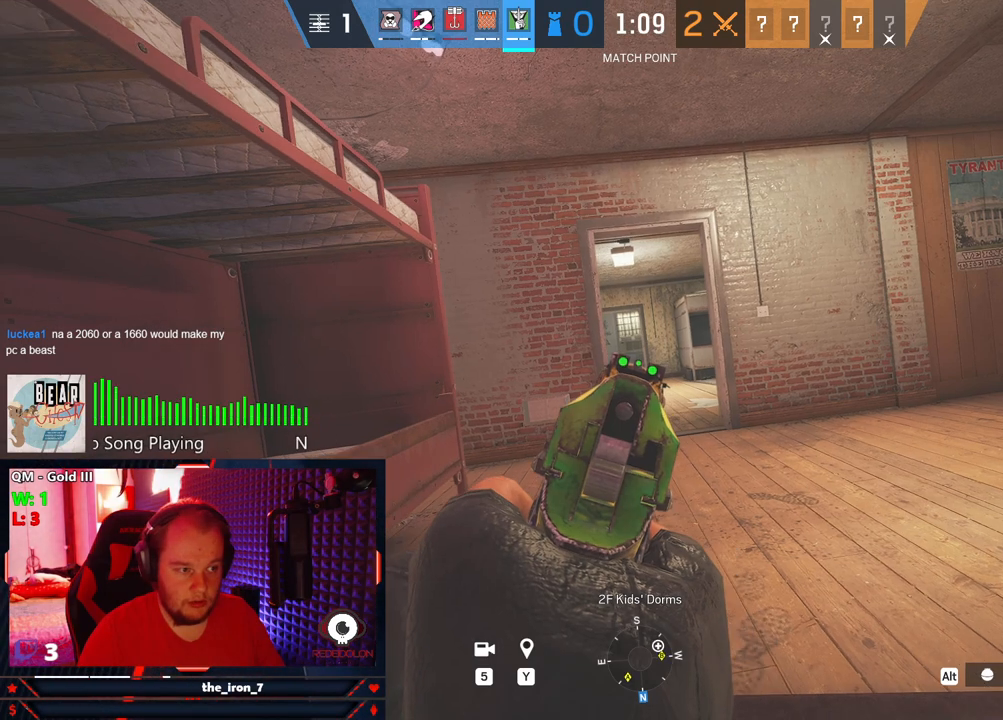
{"keys": ["e"], "mouse": ["right"], "mouse_move": "still", "events": [[146, "d", "down"], [229, "d", "up"]]}
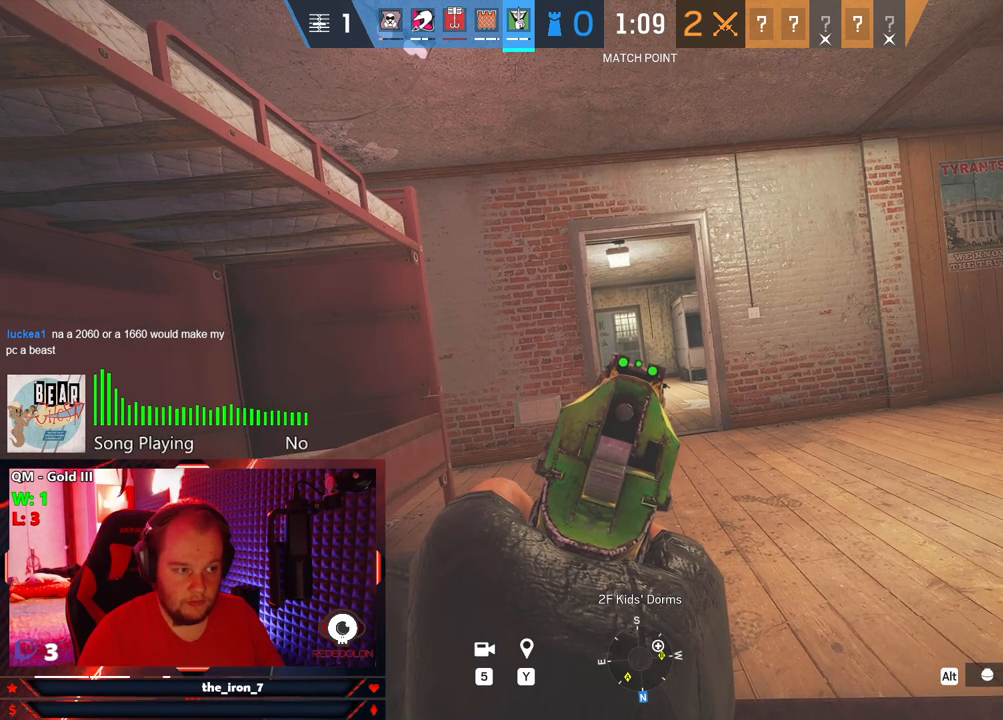
{"keys": ["e"], "mouse": ["right"], "mouse_move": "still", "events": []}
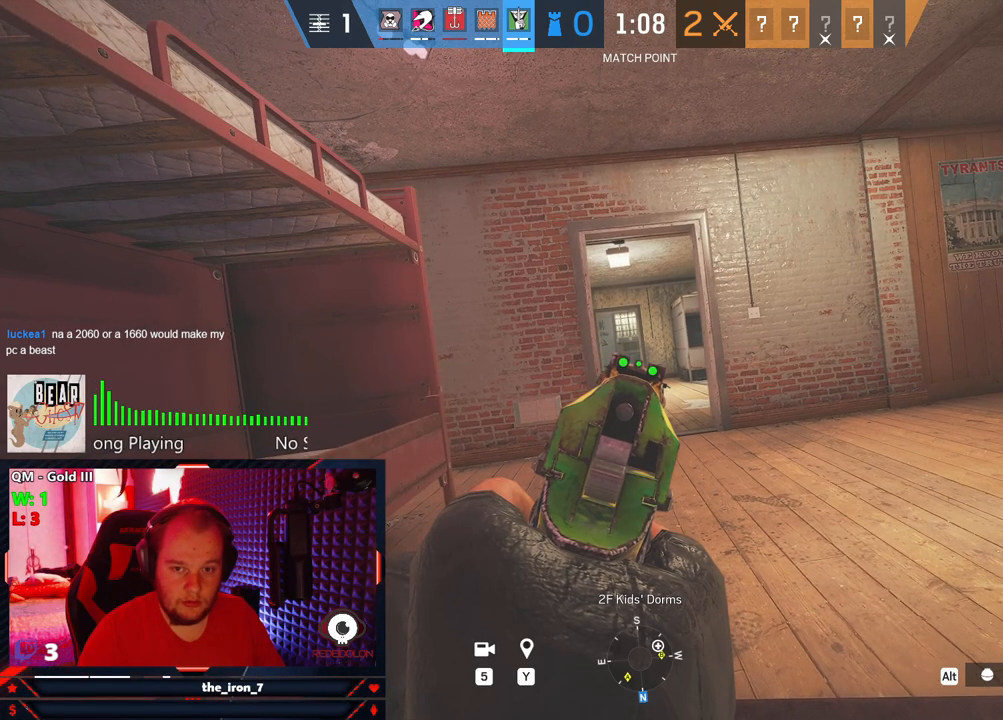
{"keys": ["e", "w"], "mouse": ["right"], "mouse_move": "still", "events": [[438, "w", "down"]]}
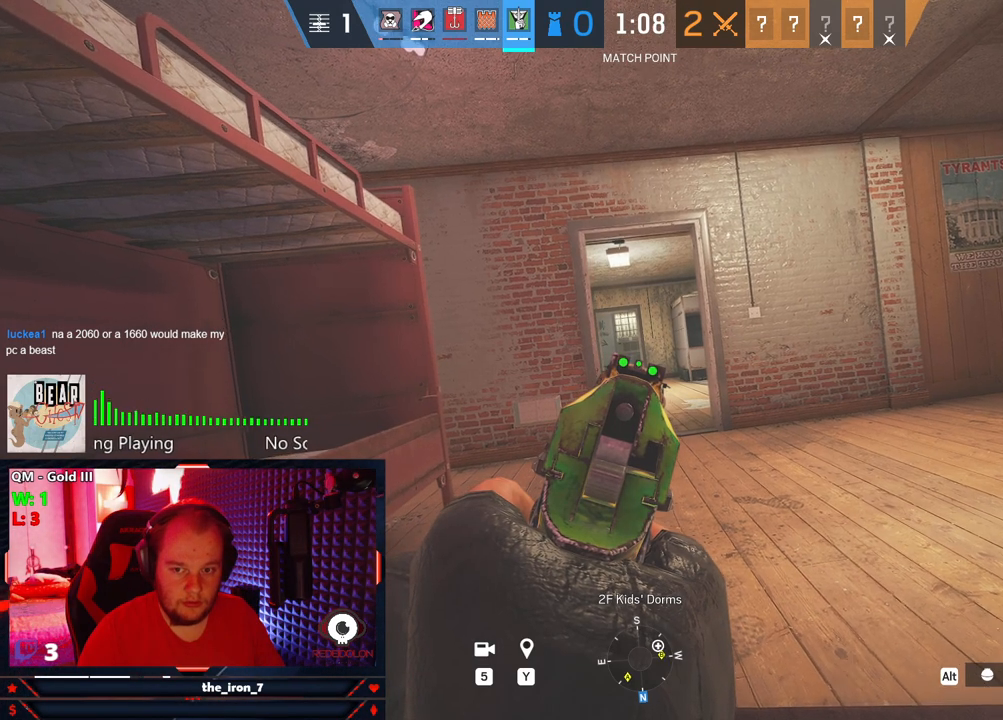
{"keys": ["e", "w"], "mouse": [], "mouse_move": "still", "events": [[375, "mouse_right", "up"]]}
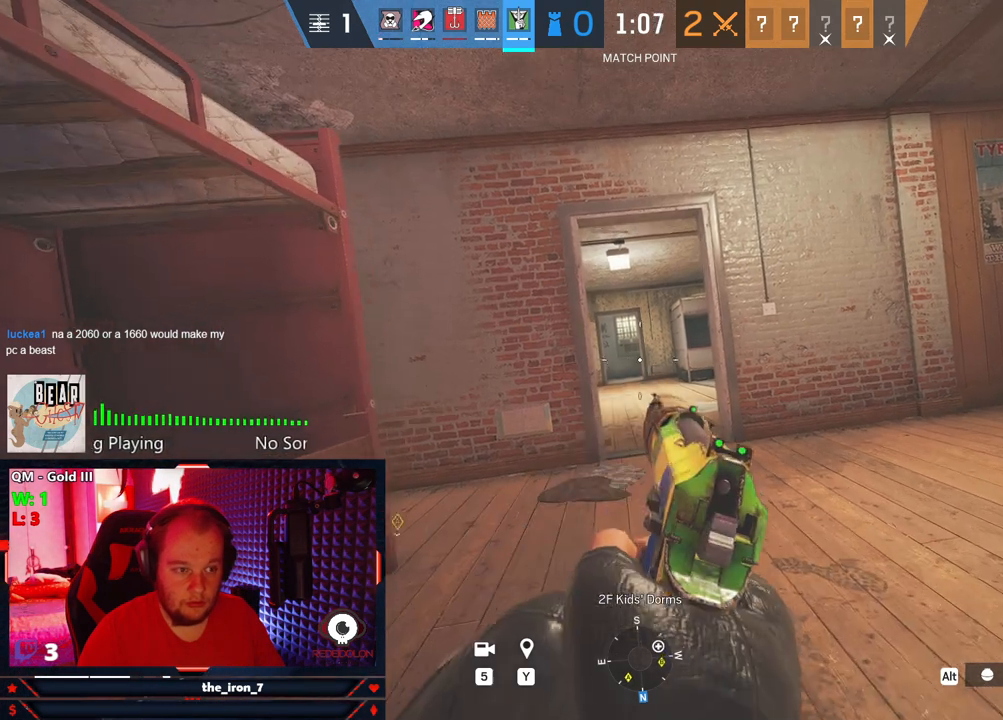
{"keys": ["e", "w"], "mouse": [], "mouse_move": "still", "events": []}